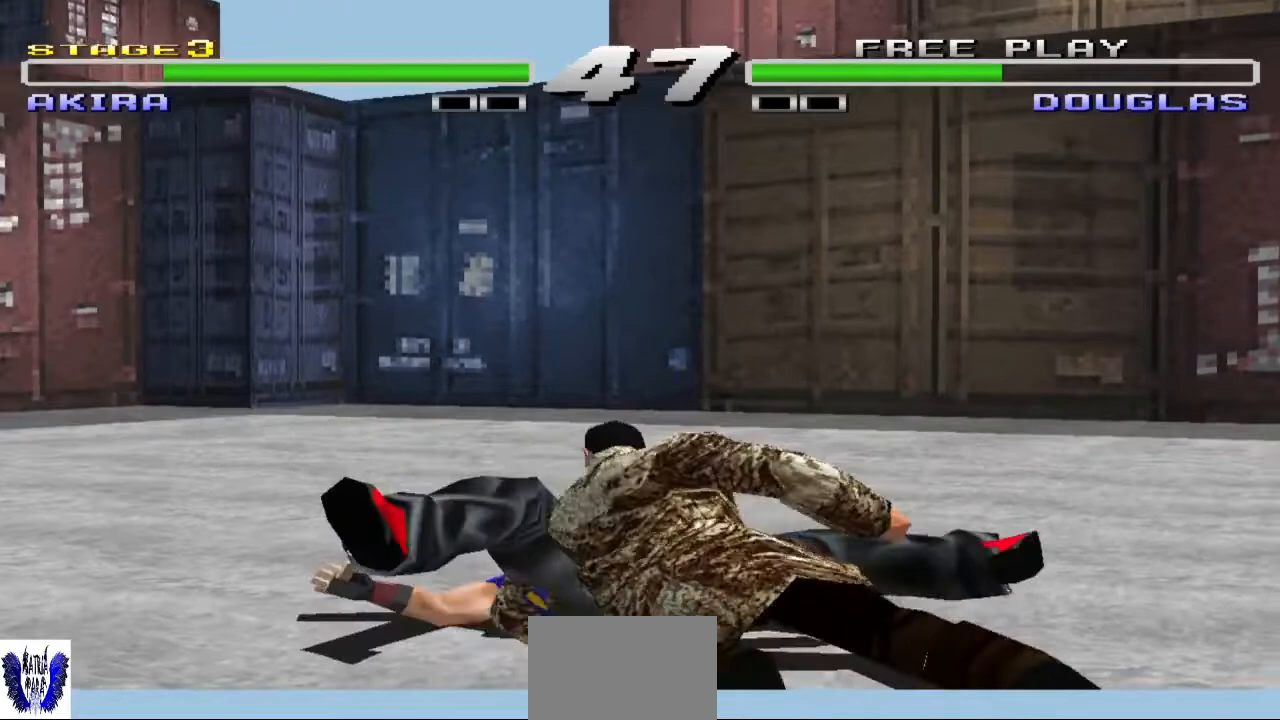
Gameplay with a controller (arcade stick); each line is a JSON object with the inputs held at the frame after it. "events" lists button and stick changes between this image and that frame as [ms after this image, input, new state], when the widget could be followed in between. Not read: L3 R3.
{"buttons": ["CIRCLE", "TRIANGLE"], "left_stick": "center", "events": [[300, "SQUARE", "down"], [400, "CROSS", "down"], [433, "TRIANGLE", "down"], [467, "CIRCLE", "down"], [467, "CROSS", "up"], [467, "SQUARE", "up"]]}
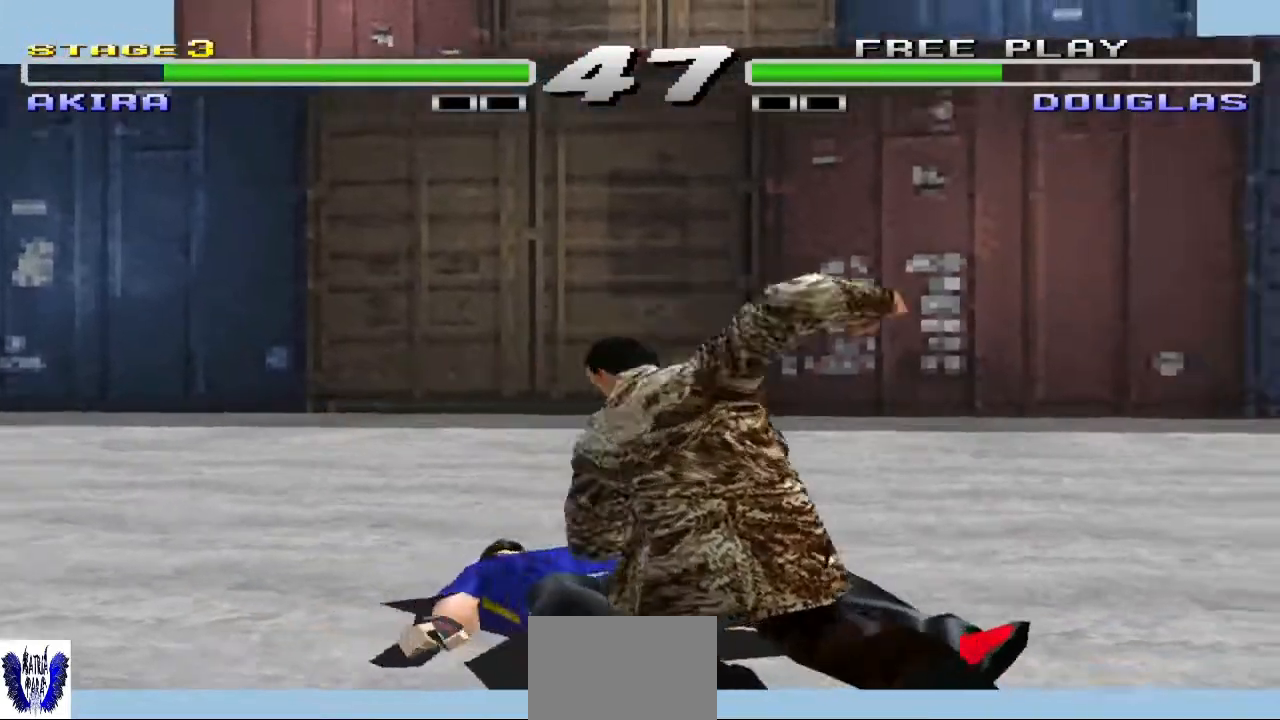
{"buttons": ["CROSS", "SQUARE"], "left_stick": "center", "events": [[100, "CIRCLE", "up"], [100, "CROSS", "down"], [100, "TRIANGLE", "up"], [167, "SQUARE", "down"], [267, "CIRCLE", "down"], [267, "CROSS", "up"], [267, "TRIANGLE", "down"], [300, "SQUARE", "up"], [433, "CIRCLE", "up"], [433, "CROSS", "down"], [433, "TRIANGLE", "up"], [467, "SQUARE", "down"]]}
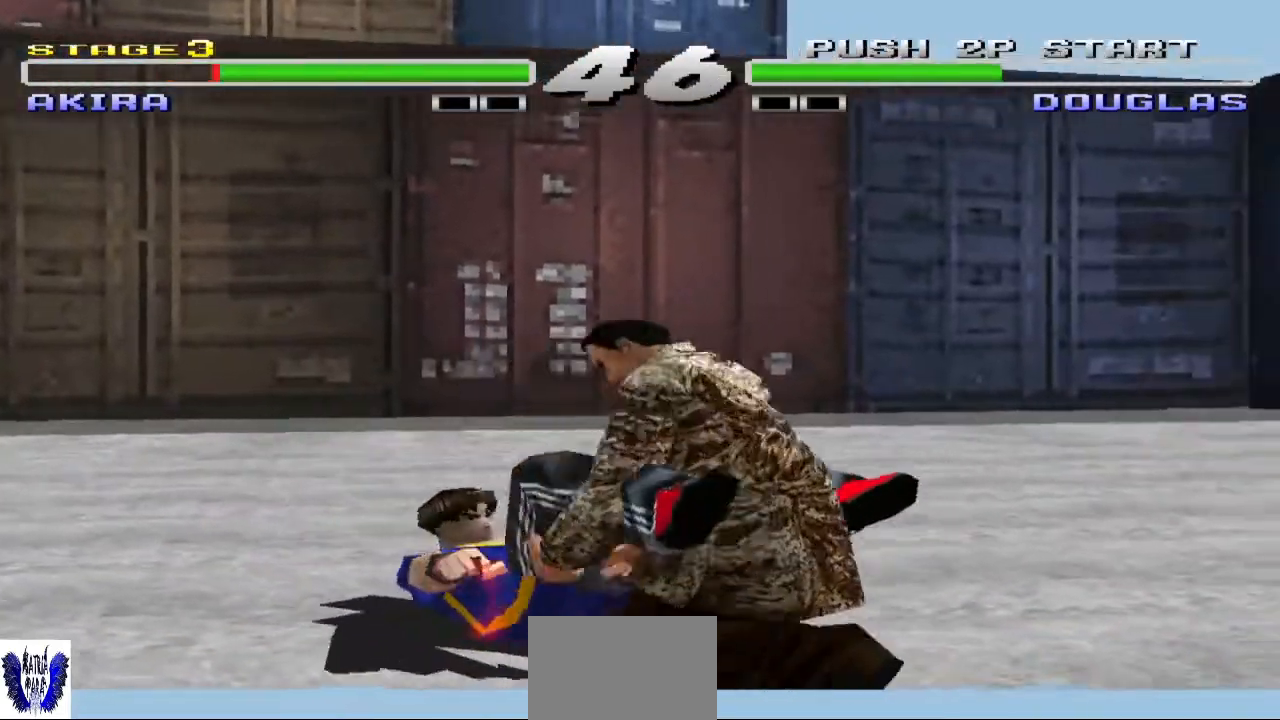
{"buttons": [], "left_stick": "center", "events": [[167, "CIRCLE", "down"], [167, "CROSS", "up"], [167, "SQUARE", "up"], [167, "TRIANGLE", "down"], [433, "TRIANGLE", "up"], [467, "CIRCLE", "up"]]}
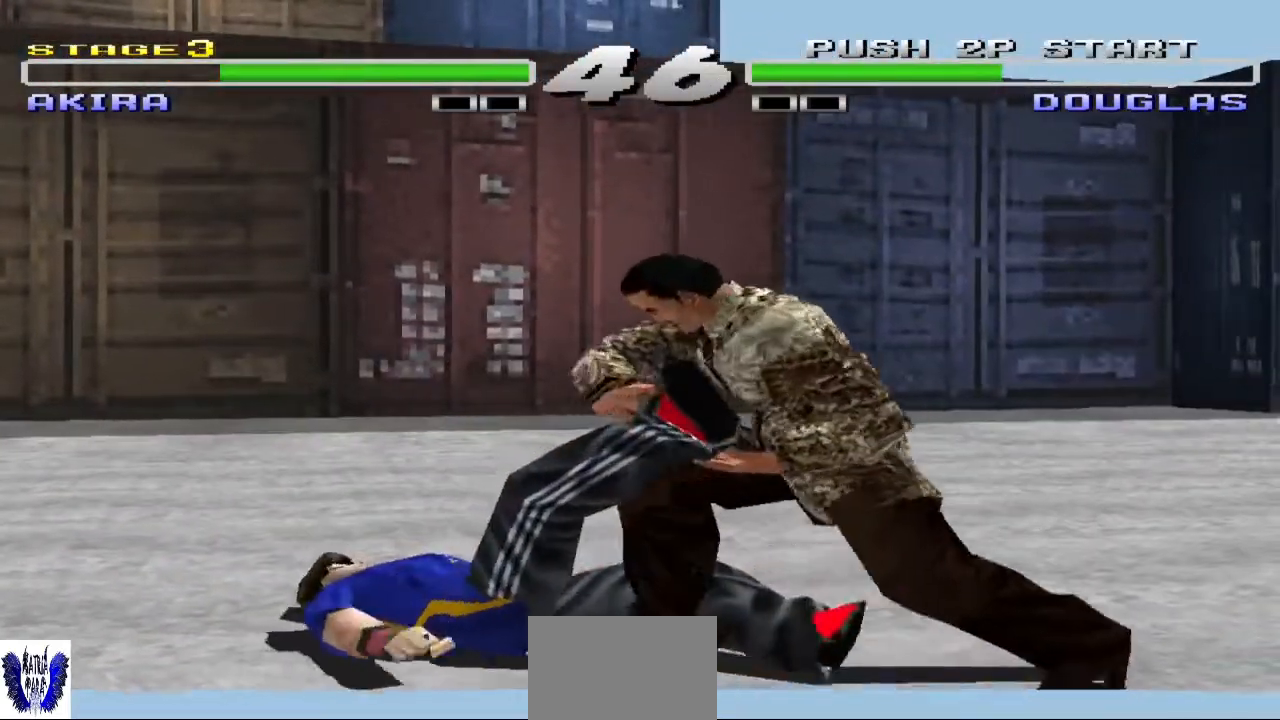
{"buttons": [], "left_stick": "center", "events": [[233, "SQUARE", "down"], [400, "CROSS", "down"], [433, "SQUARE", "up"], [467, "CROSS", "up"]]}
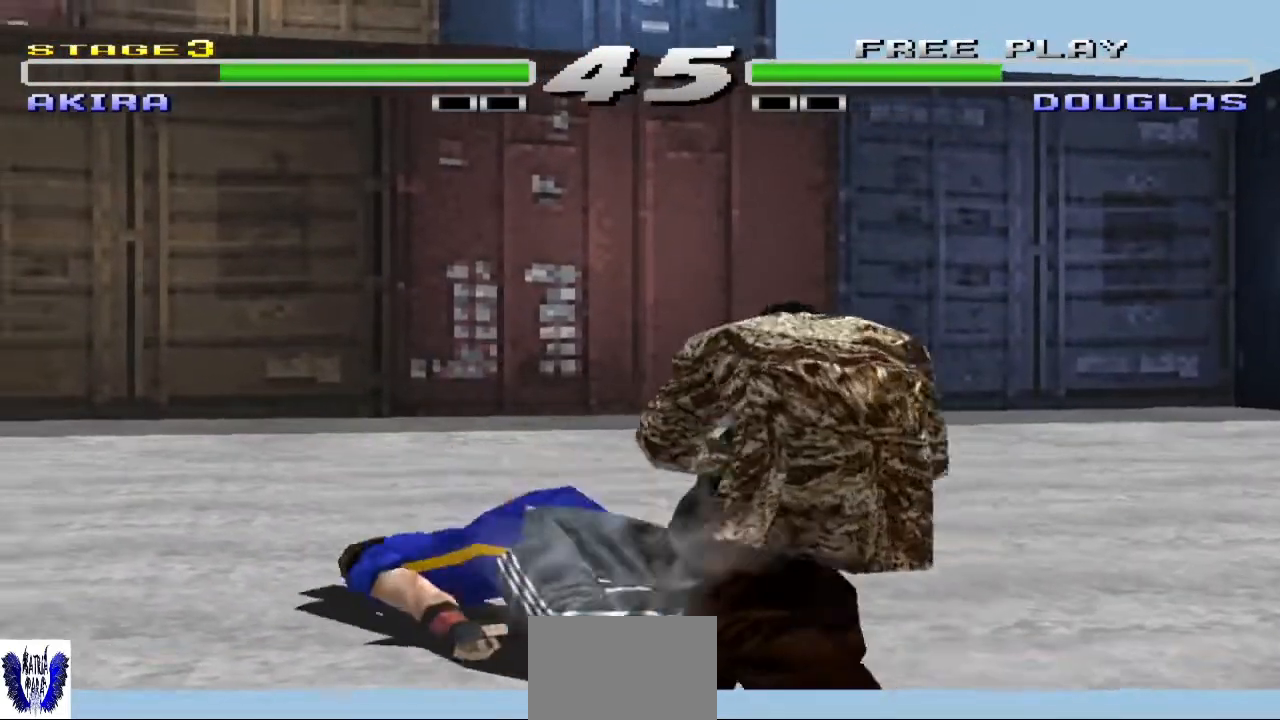
{"buttons": [], "left_stick": "center", "events": []}
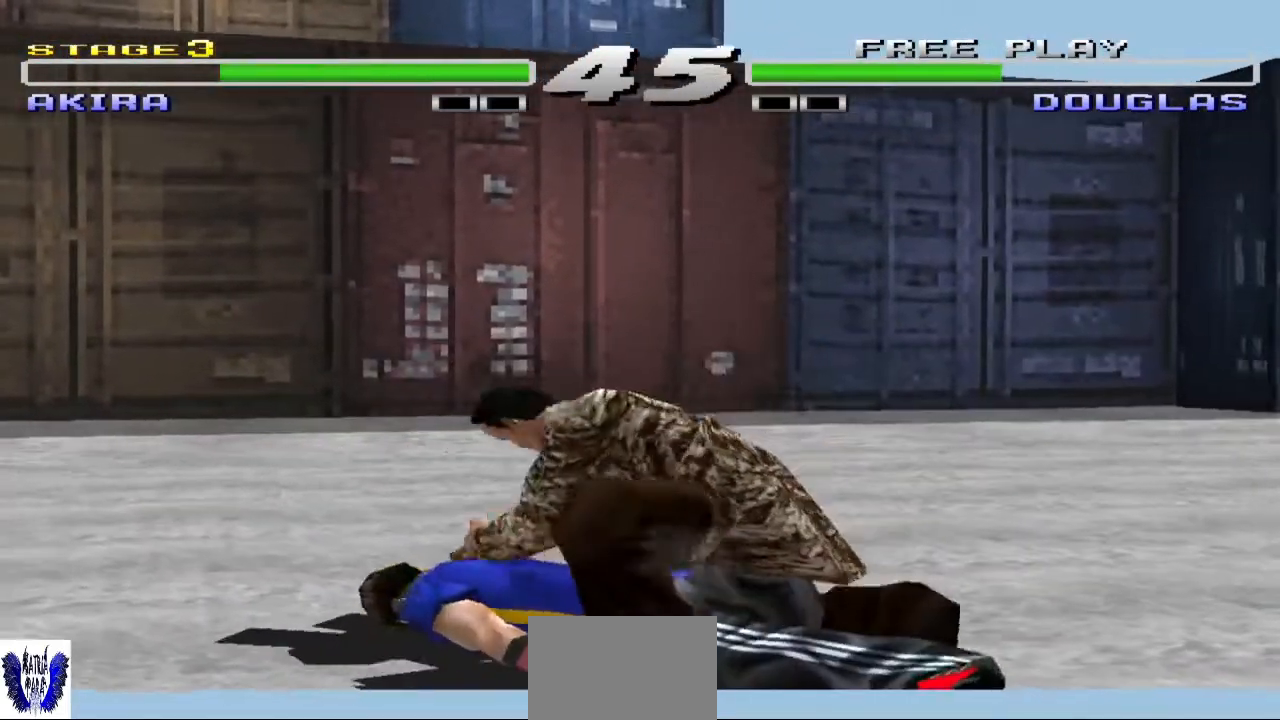
{"buttons": [], "left_stick": "center", "events": []}
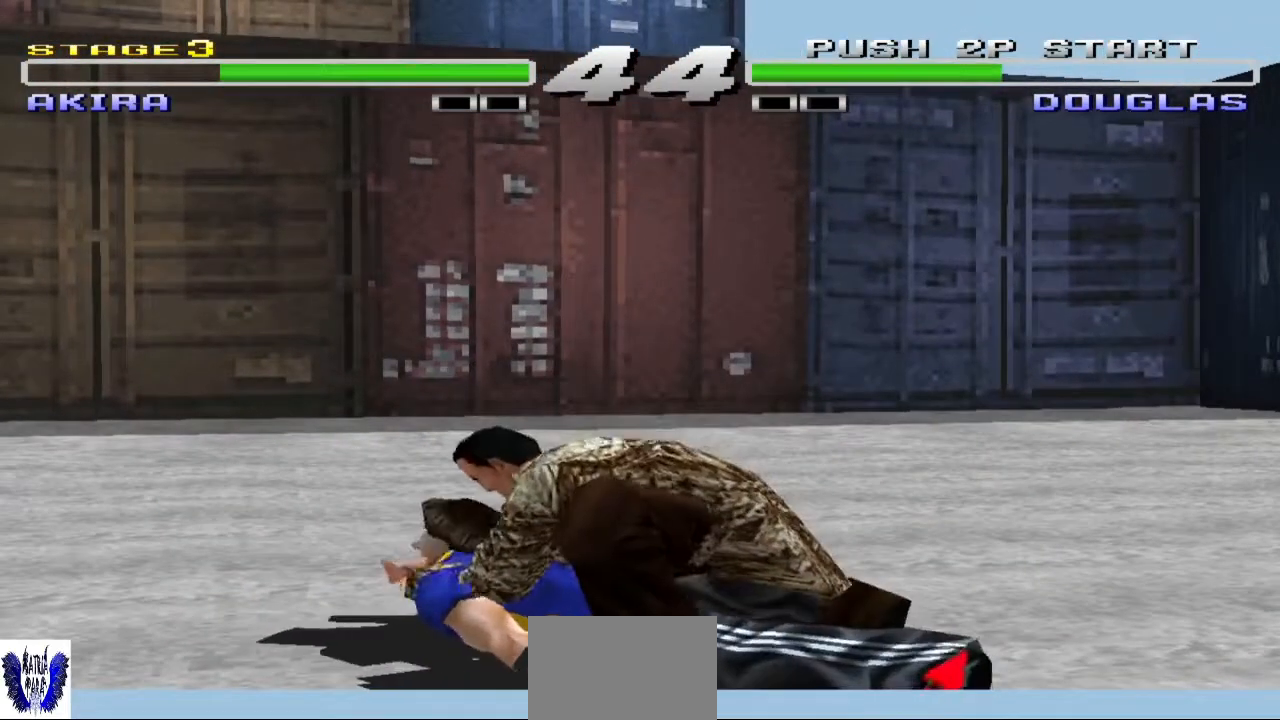
{"buttons": [], "left_stick": "center", "events": []}
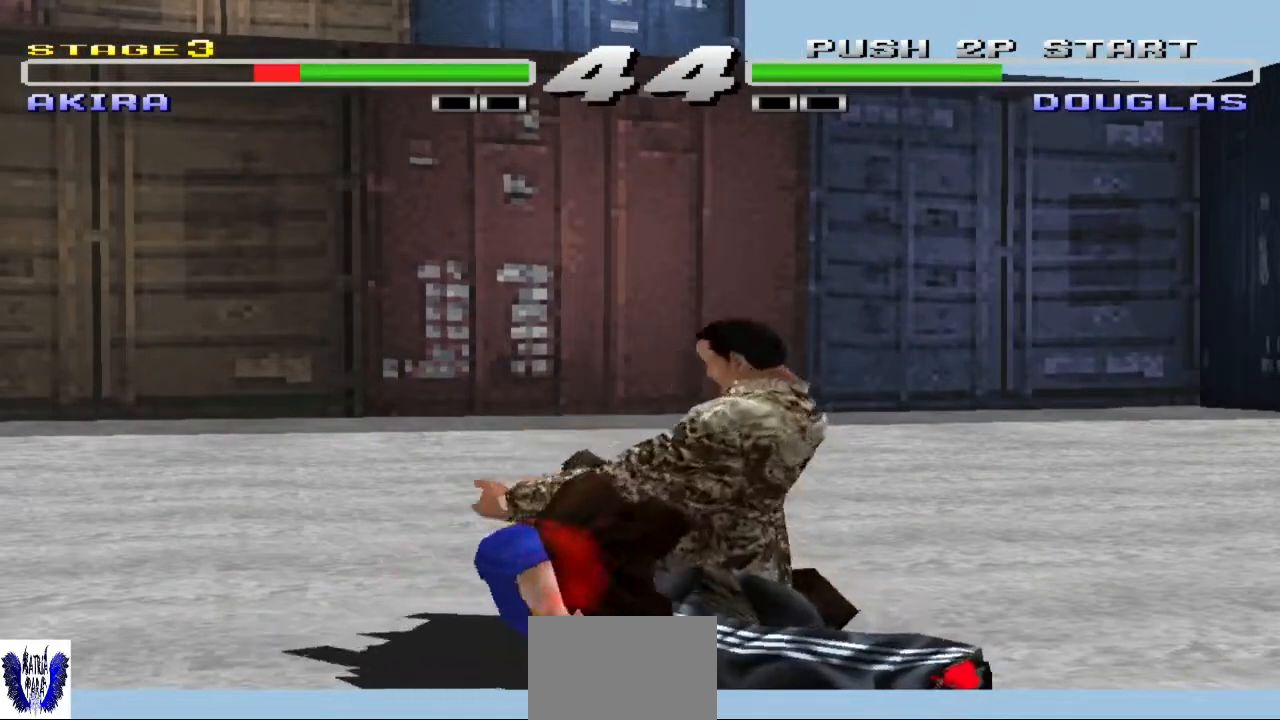
{"buttons": [], "left_stick": "center", "events": [[167, "TRIANGLE", "down"], [300, "TRIANGLE", "up"], [400, "TRIANGLE", "down"], [500, "TRIANGLE", "up"]]}
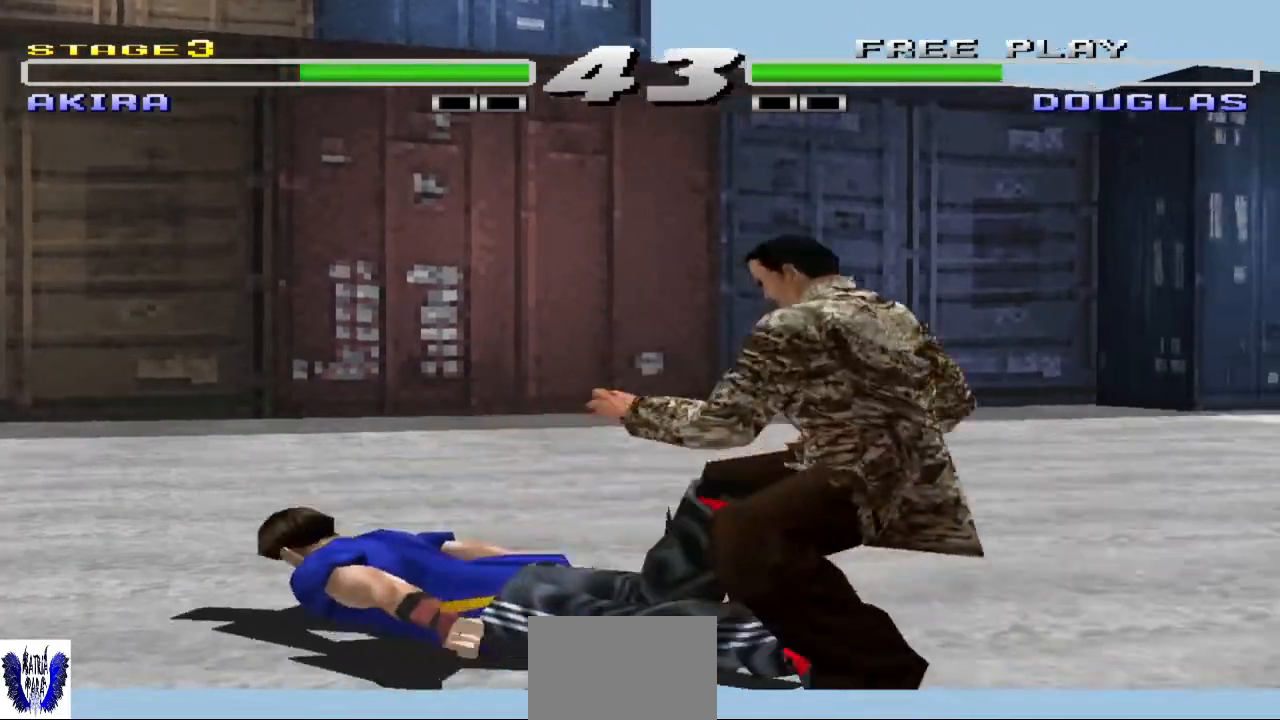
{"buttons": ["TRIANGLE"], "left_stick": "center", "events": [[100, "TRIANGLE", "down"], [233, "TRIANGLE", "up"], [300, "TRIANGLE", "down"], [433, "TRIANGLE", "up"], [500, "TRIANGLE", "down"]]}
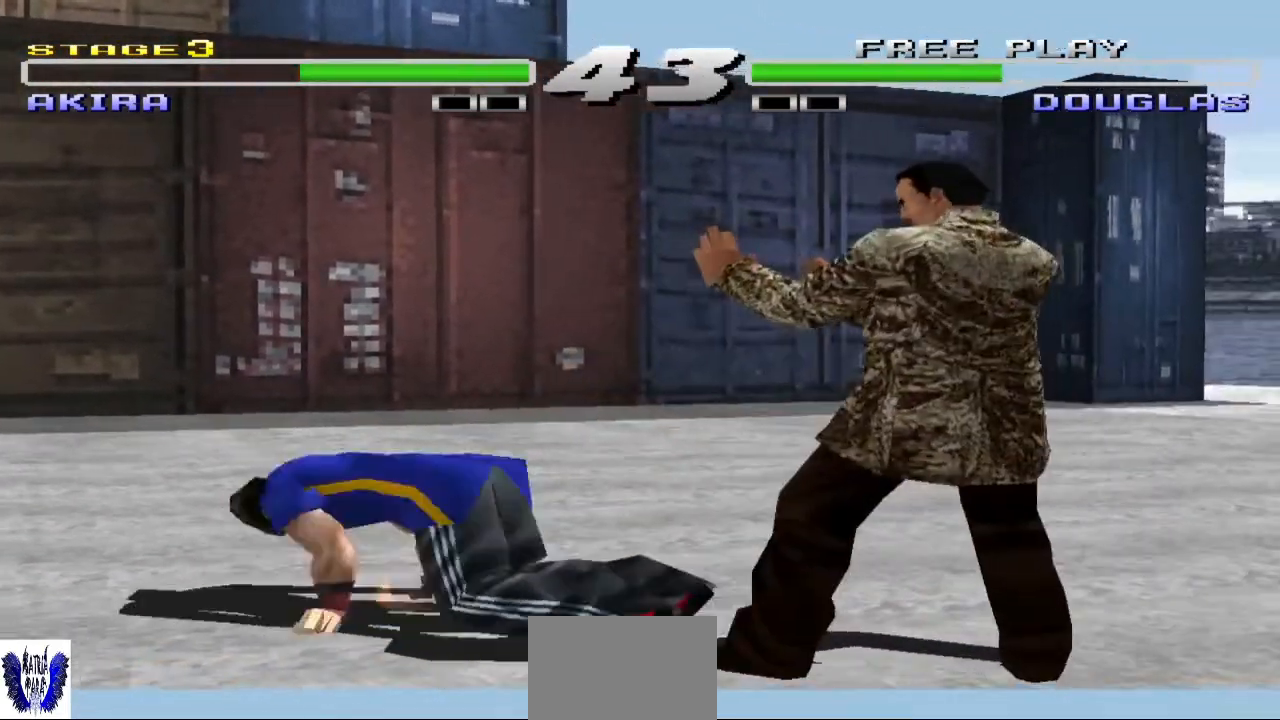
{"buttons": [], "left_stick": "center", "events": [[133, "TRIANGLE", "up"], [200, "TRIANGLE", "down"], [367, "TRIANGLE", "up"]]}
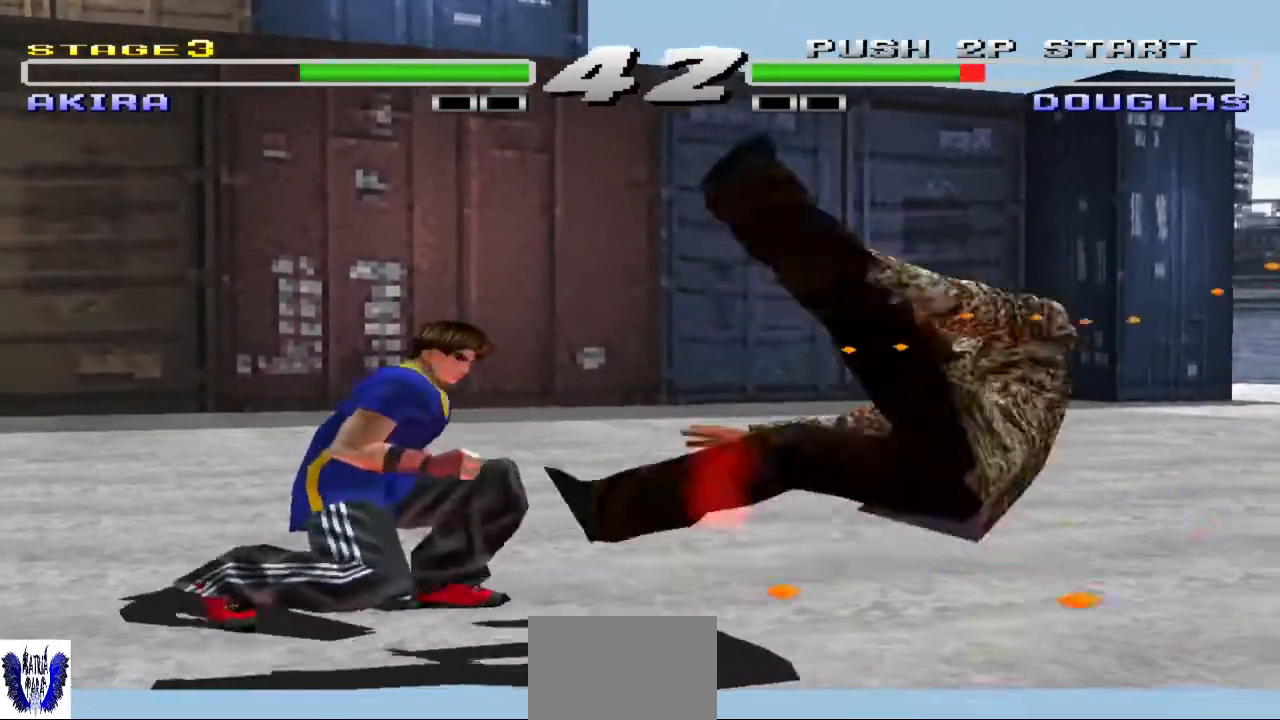
{"buttons": [], "left_stick": "left", "events": [[233, "left_stick", "left"], [333, "left_stick", "center"], [467, "left_stick", "left"]]}
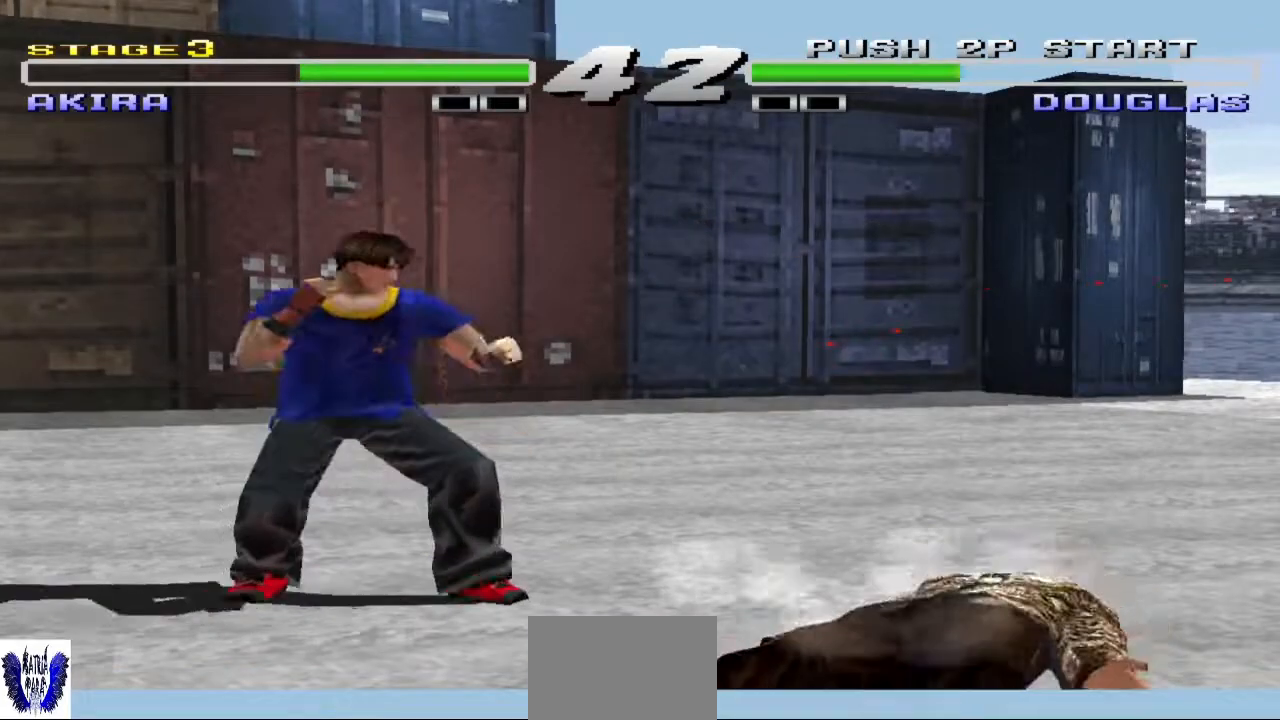
{"buttons": ["SQUARE"], "left_stick": "up", "events": [[200, "left_stick", "center"], [300, "left_stick", "up"], [467, "SQUARE", "down"]]}
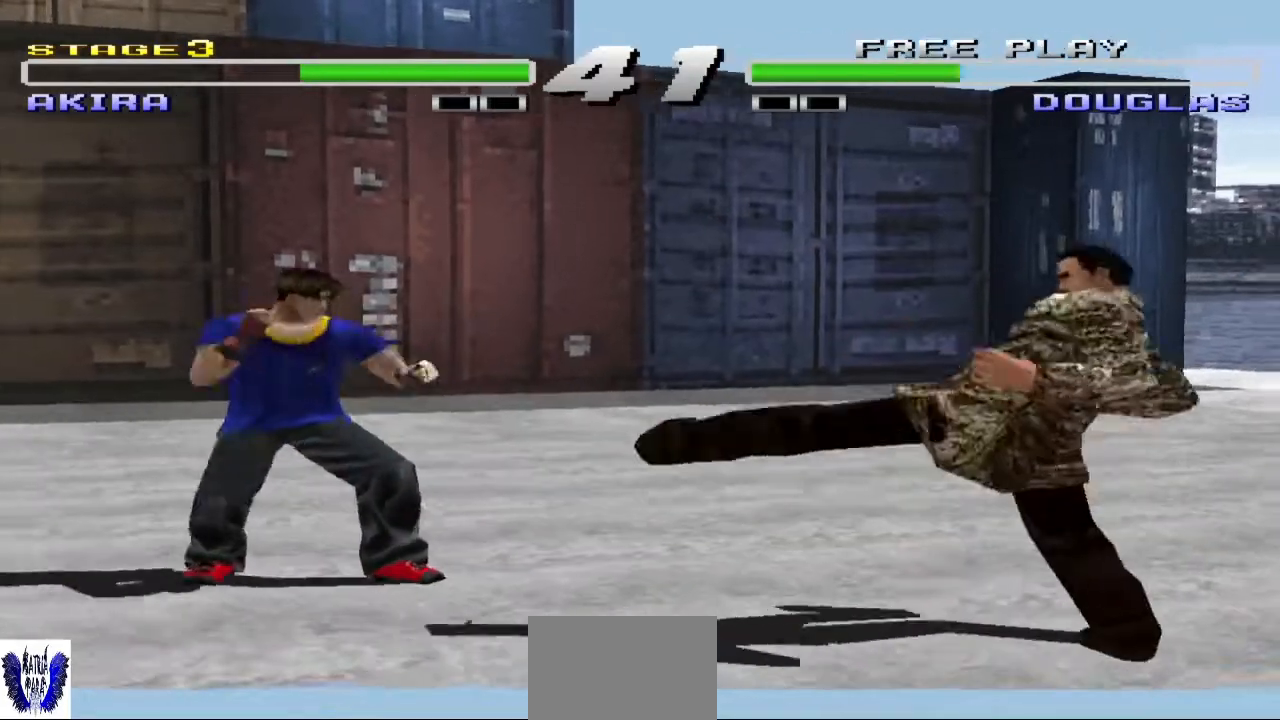
{"buttons": [], "left_stick": "center", "events": [[167, "SQUARE", "up"], [267, "left_stick", "center"]]}
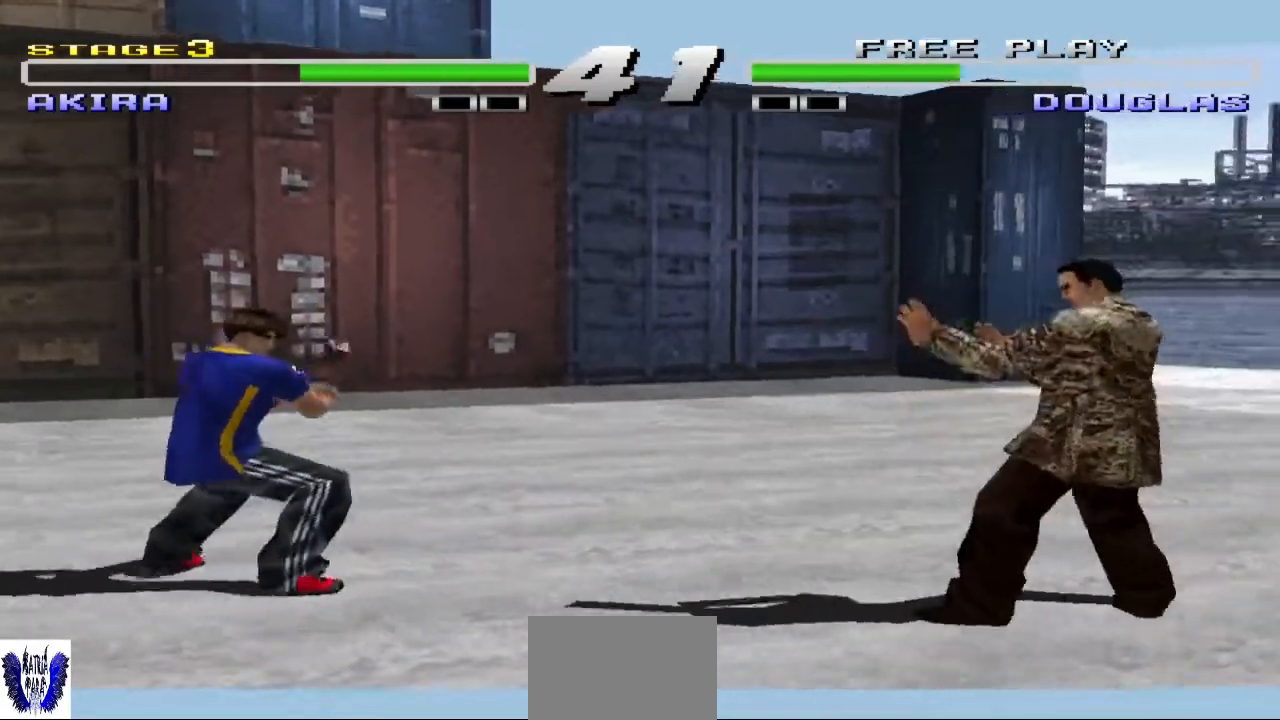
{"buttons": ["CIRCLE"], "left_stick": "center", "events": [[300, "left_stick", "right"], [500, "CIRCLE", "down"], [500, "left_stick", "center"]]}
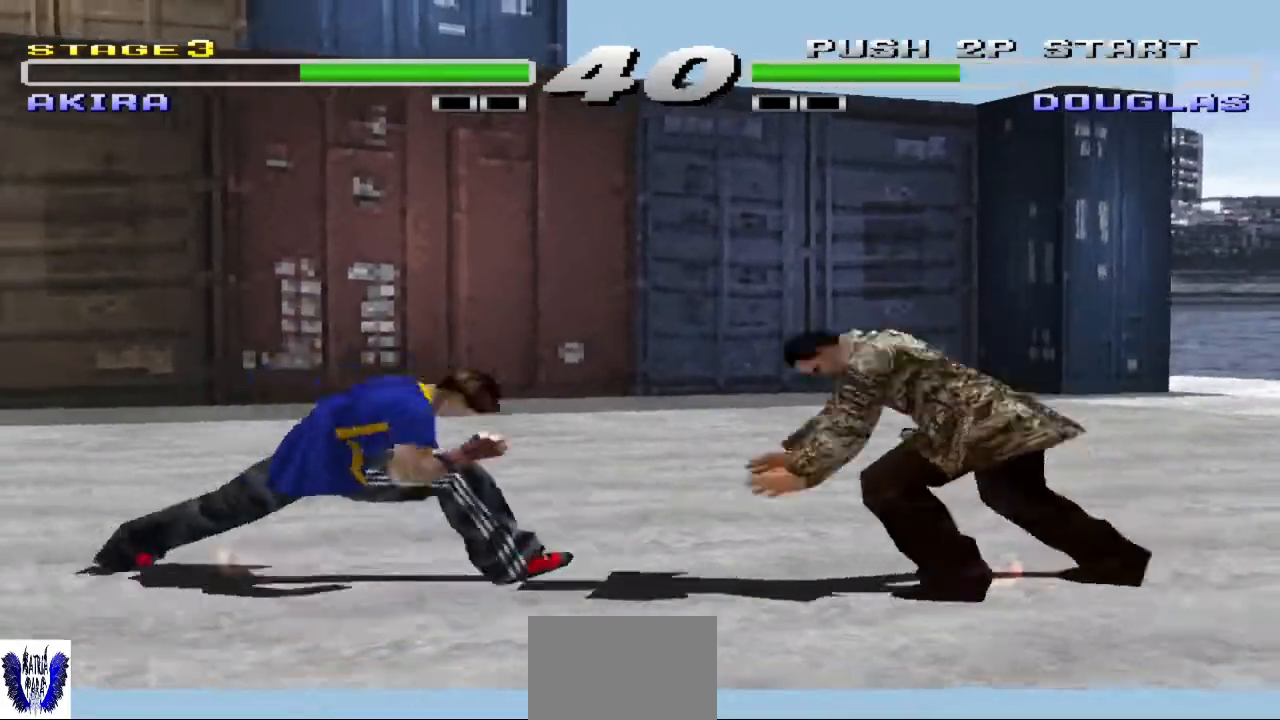
{"buttons": ["CIRCLE"], "left_stick": "center", "events": [[67, "CIRCLE", "up"], [200, "CIRCLE", "down"], [300, "CIRCLE", "up"], [400, "CIRCLE", "down"]]}
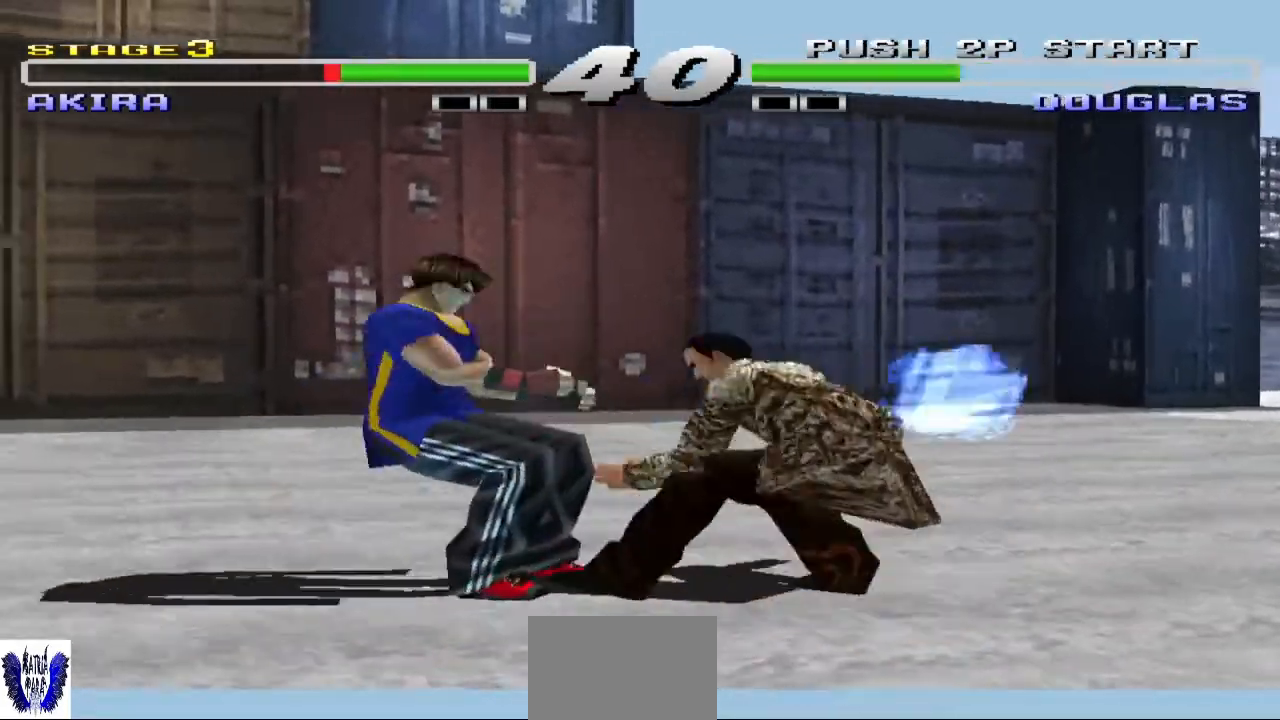
{"buttons": [], "left_stick": "center", "events": [[100, "CIRCLE", "up"], [233, "CROSS", "down"], [433, "CROSS", "up"]]}
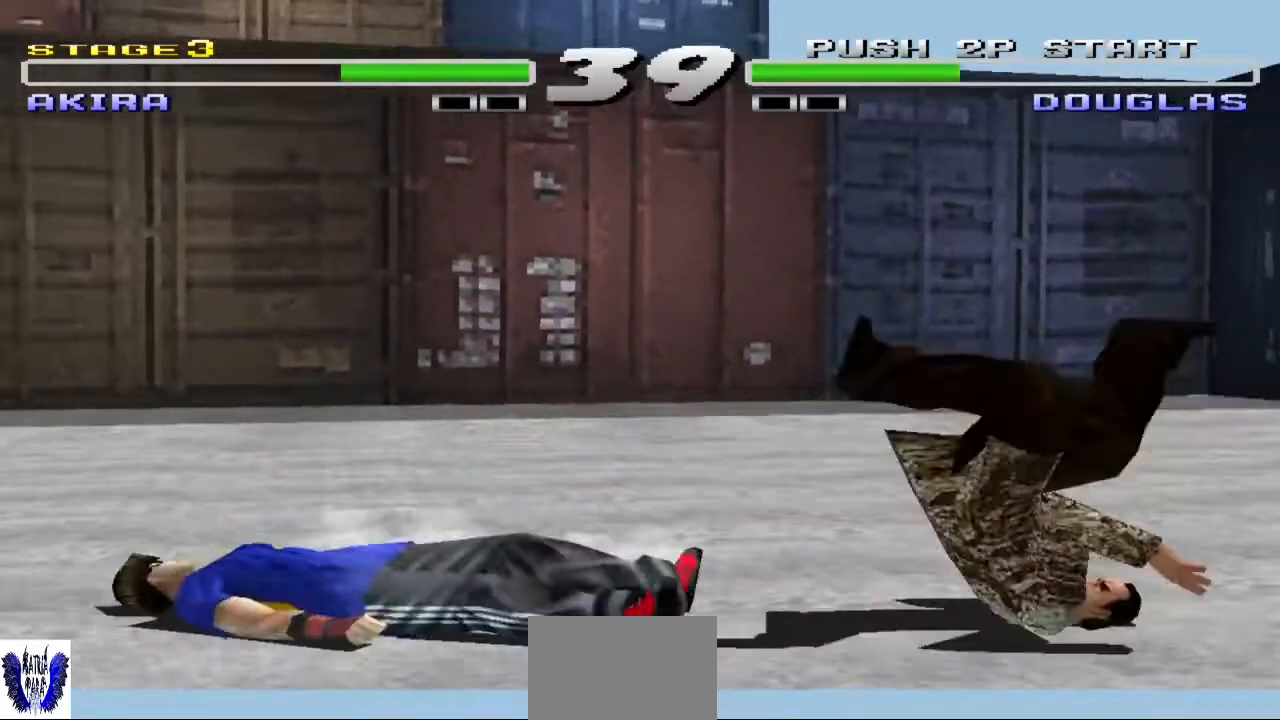
{"buttons": ["TRIANGLE"], "left_stick": "center", "events": [[233, "TRIANGLE", "down"], [367, "TRIANGLE", "up"], [433, "TRIANGLE", "down"]]}
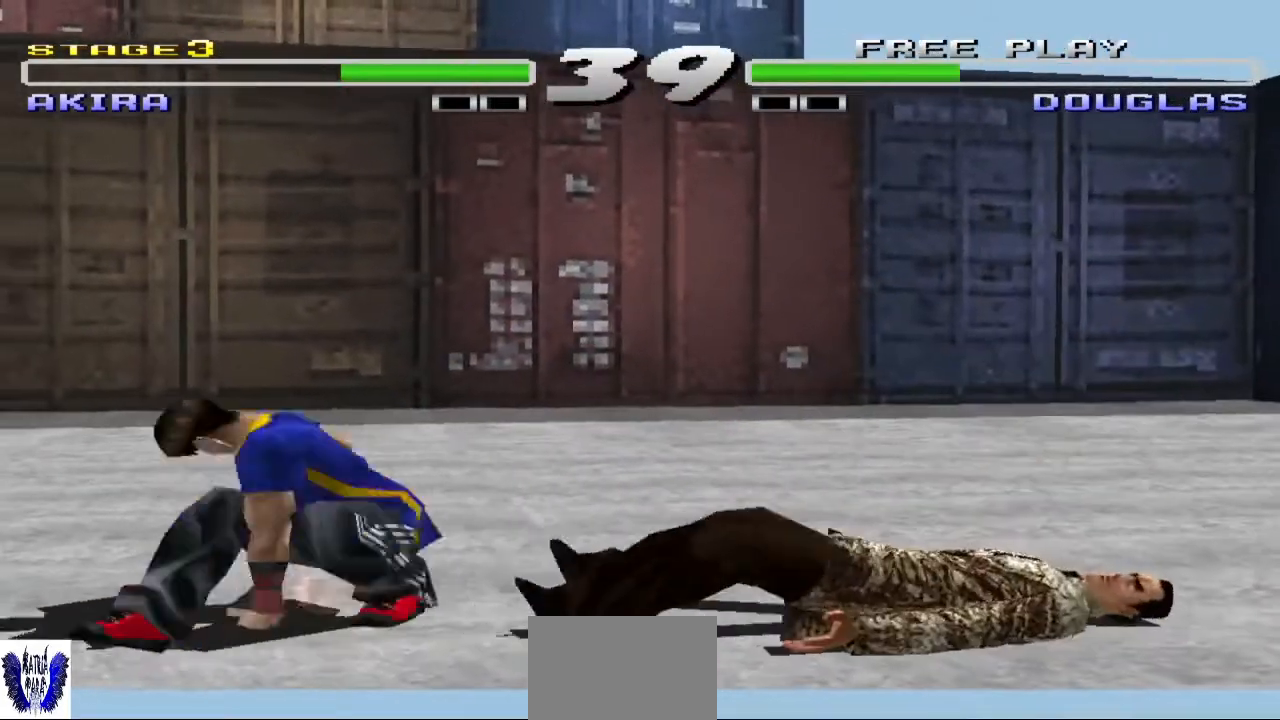
{"buttons": [], "left_stick": "center", "events": [[67, "TRIANGLE", "up"], [133, "TRIANGLE", "down"], [300, "TRIANGLE", "up"]]}
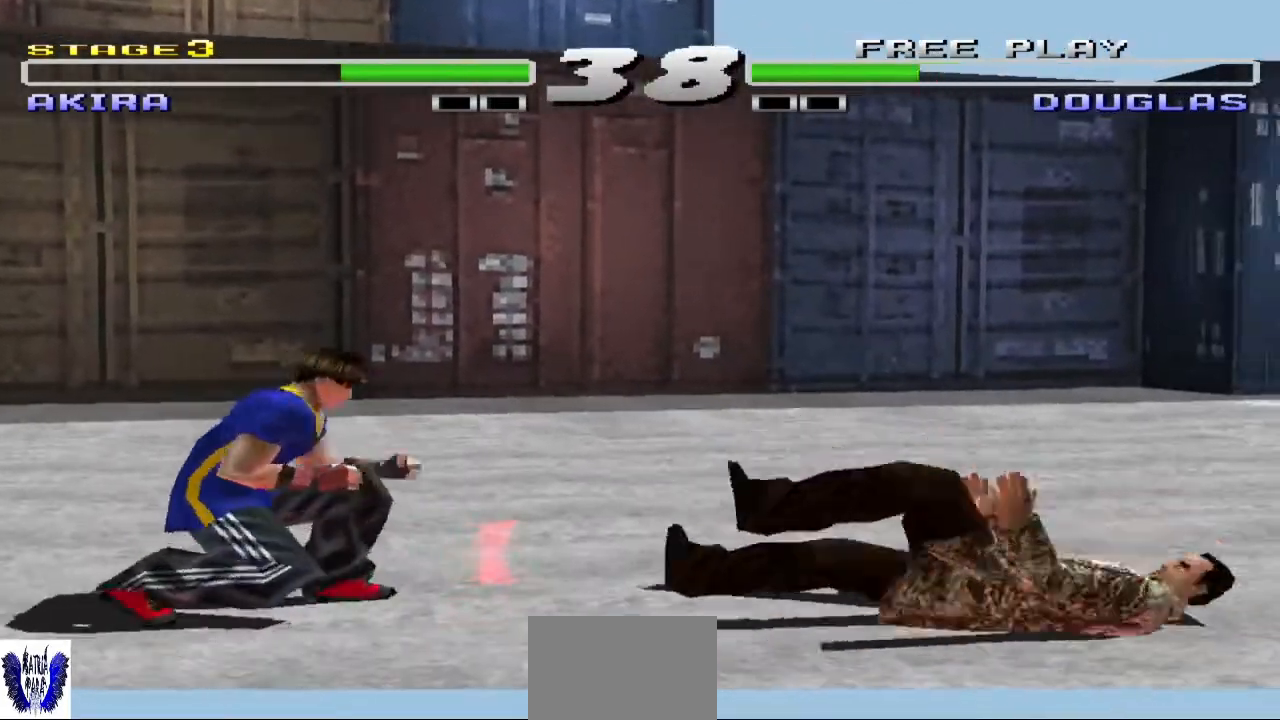
{"buttons": [], "left_stick": "center", "events": [[233, "left_stick", "left"], [367, "left_stick", "center"]]}
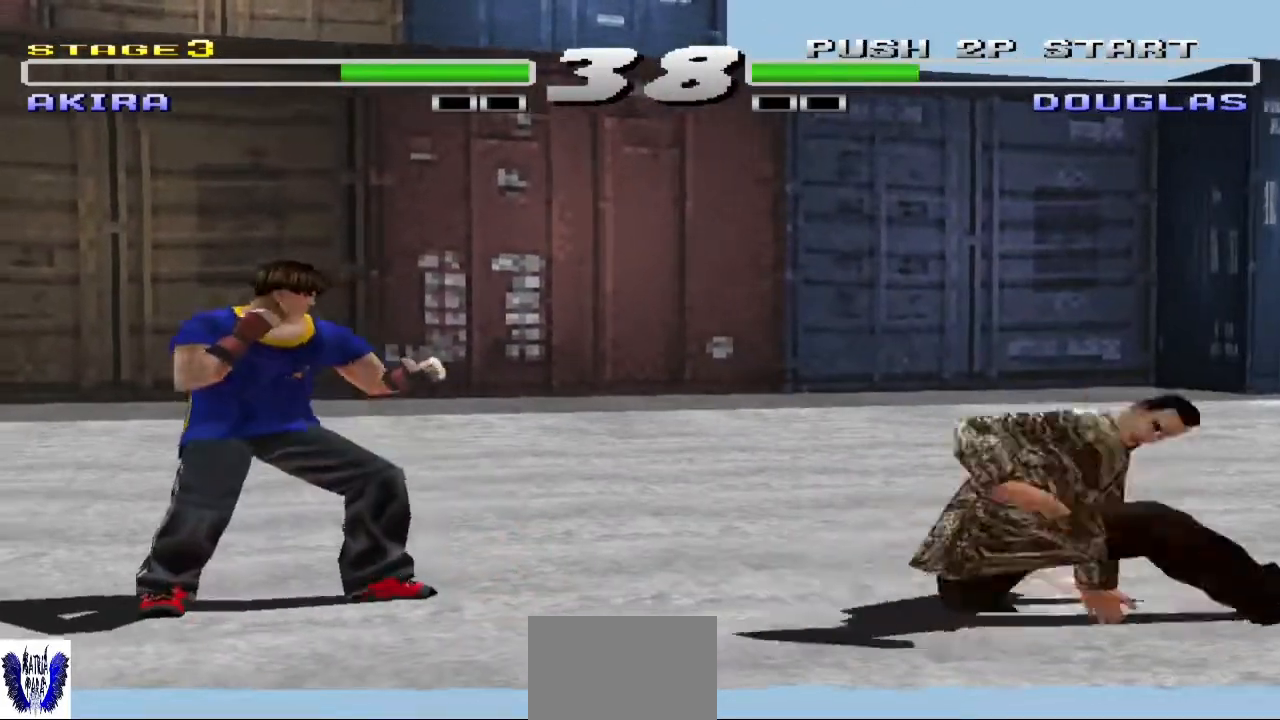
{"buttons": [], "left_stick": "up", "events": [[33, "left_stick", "right"], [100, "left_stick", "center"], [200, "left_stick", "up"], [300, "TRIANGLE", "down"], [433, "TRIANGLE", "up"]]}
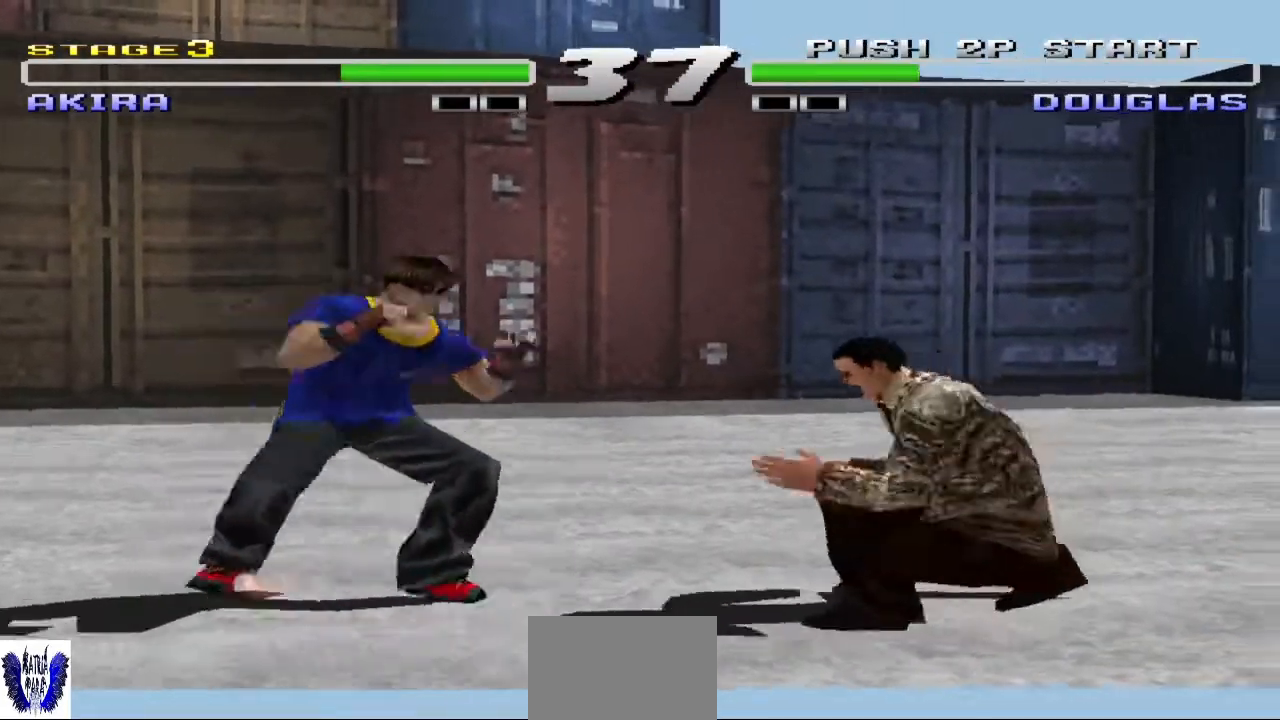
{"buttons": [], "left_stick": "center", "events": [[33, "left_stick", "center"]]}
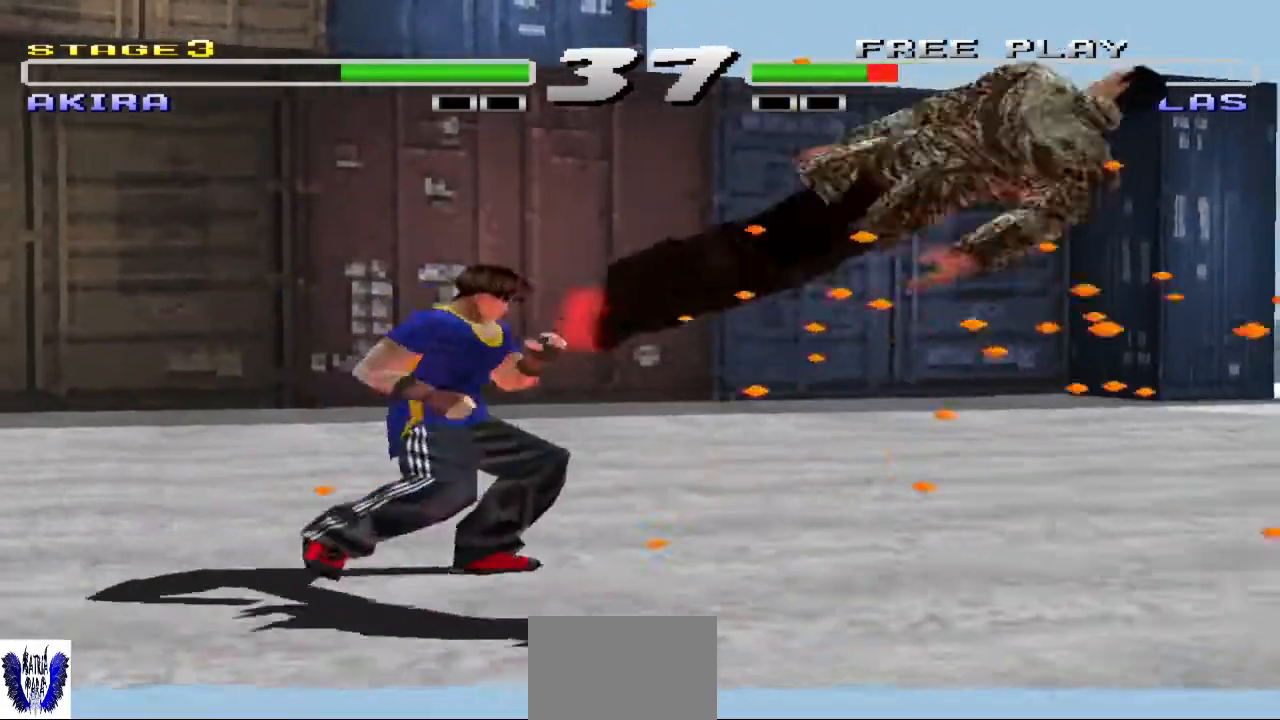
{"buttons": [], "left_stick": "right", "events": [[233, "left_stick", "right"]]}
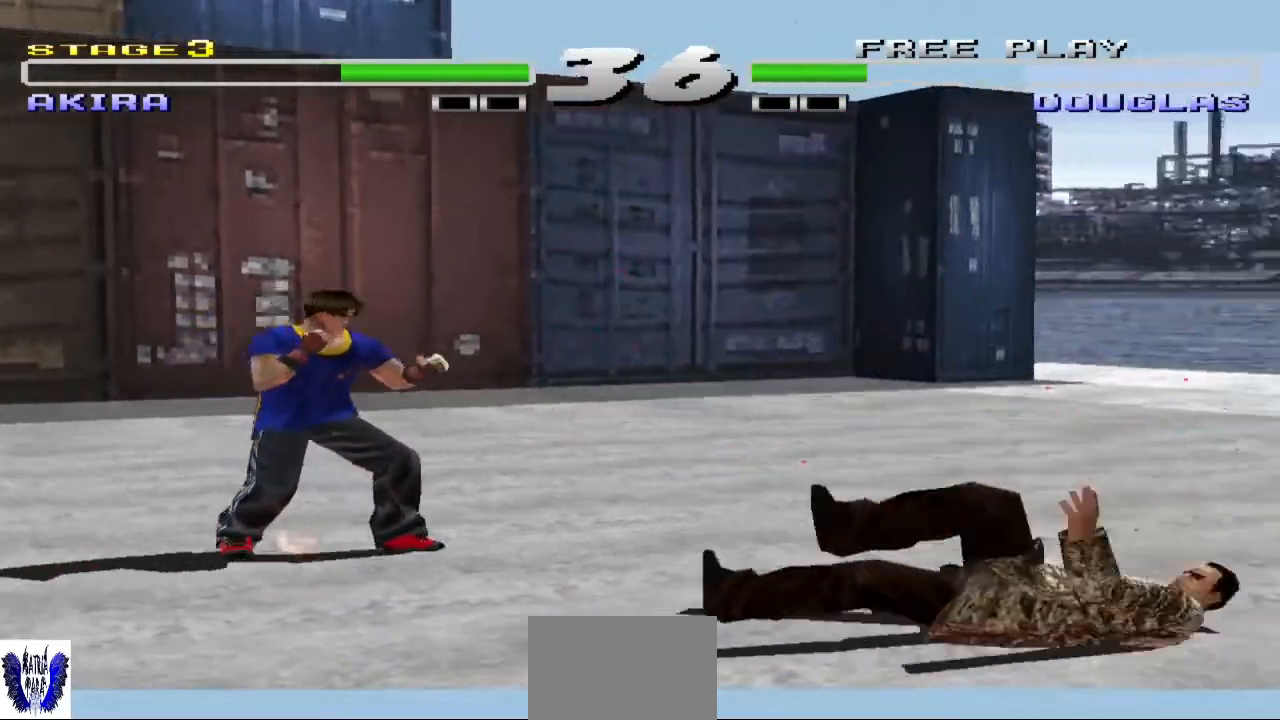
{"buttons": ["SQUARE"], "left_stick": "up-left", "events": [[233, "left_stick", "center"], [333, "left_stick", "up"], [433, "SQUARE", "down"], [433, "left_stick", "up-left"]]}
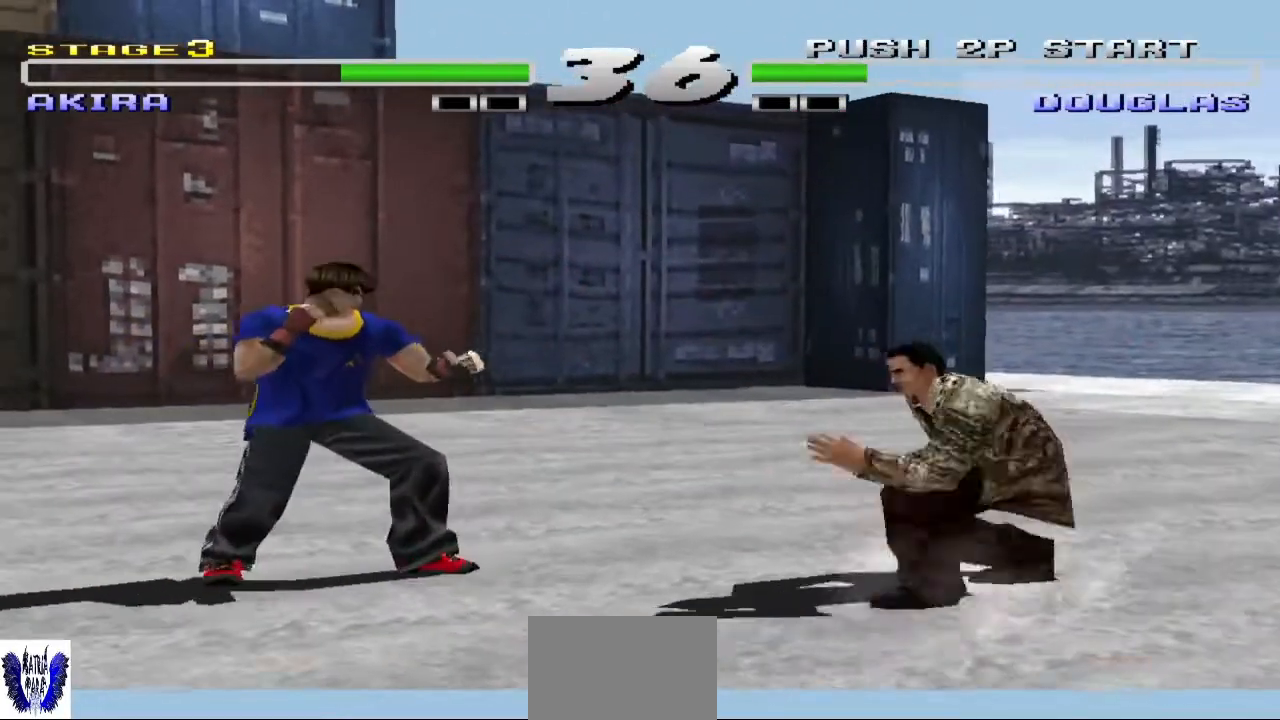
{"buttons": [], "left_stick": "center", "events": [[67, "SQUARE", "up"], [100, "left_stick", "center"]]}
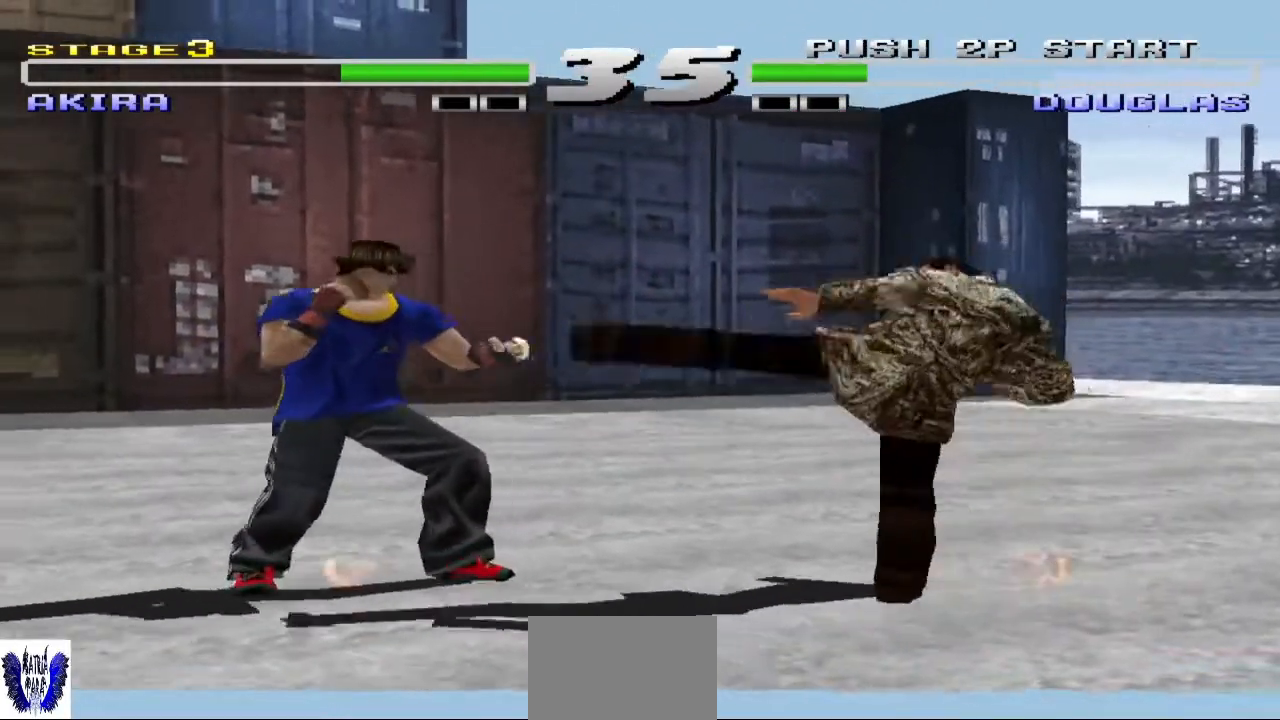
{"buttons": ["CROSS"], "left_stick": "center", "events": [[167, "CROSS", "down"]]}
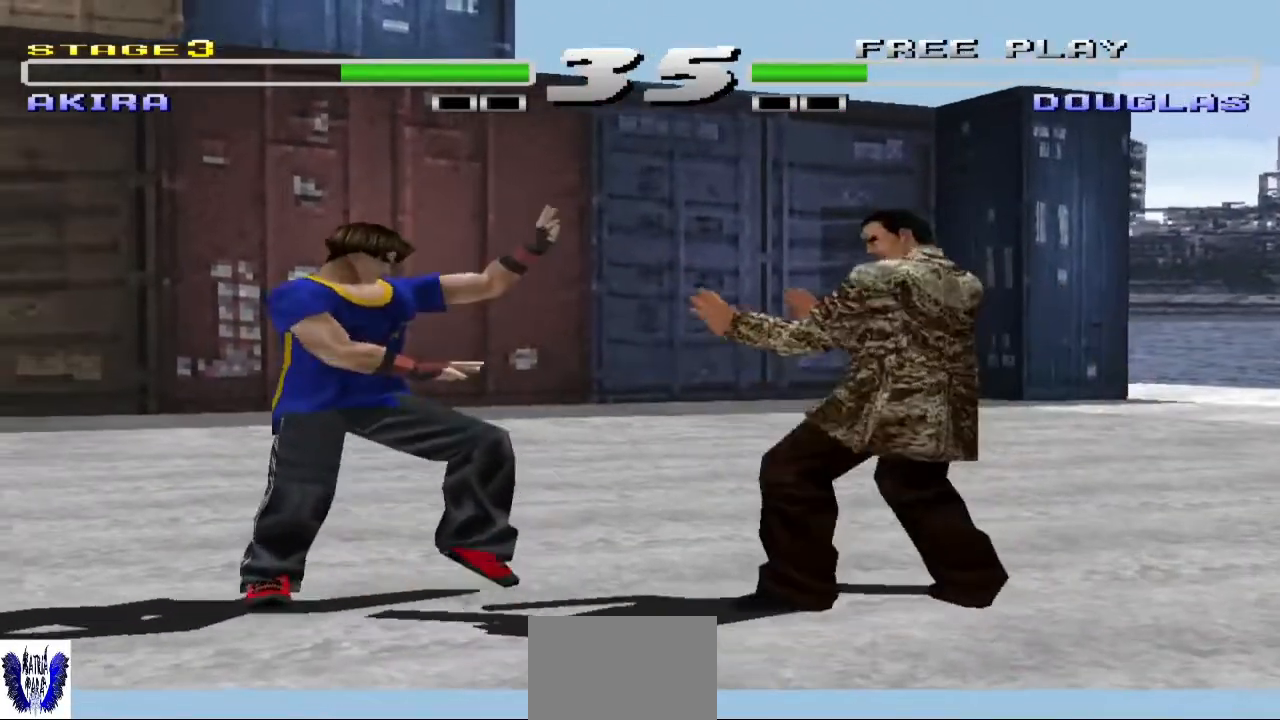
{"buttons": ["CIRCLE"], "left_stick": "left", "events": [[67, "CROSS", "up"], [200, "left_stick", "left"], [233, "CIRCLE", "down"]]}
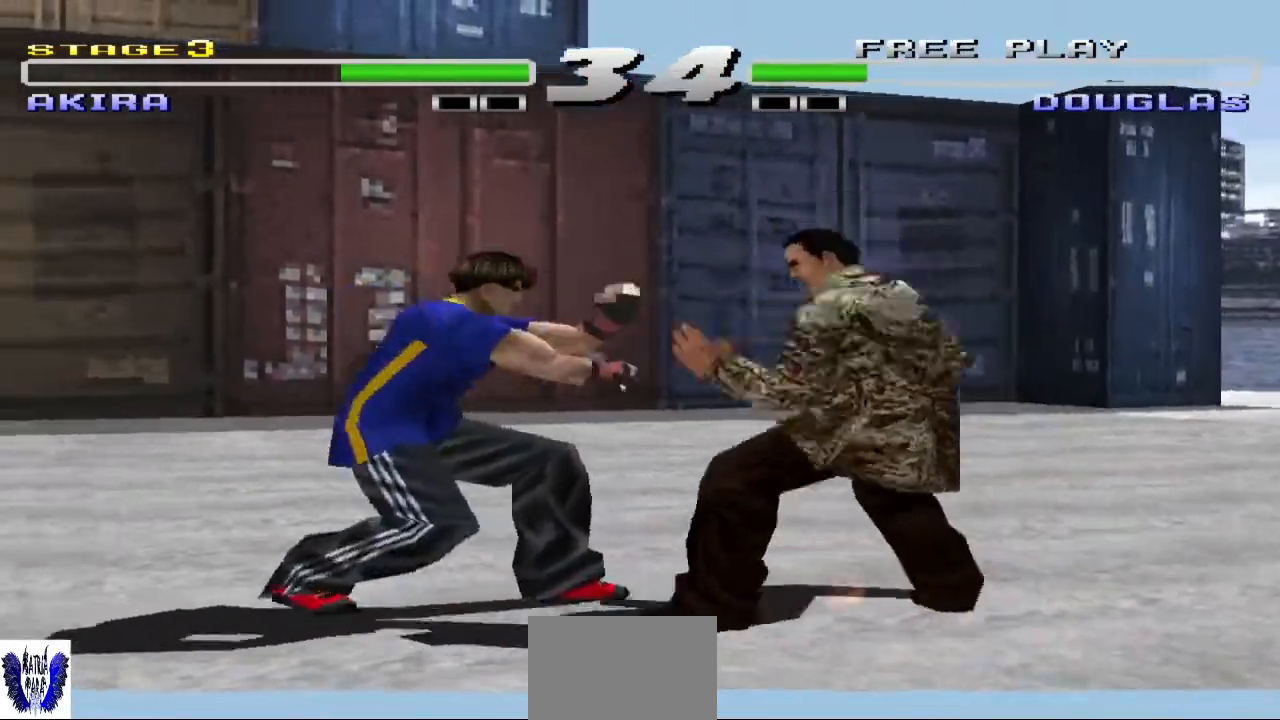
{"buttons": ["CROSS"], "left_stick": "center", "events": [[100, "left_stick", "center"], [133, "CIRCLE", "up"], [267, "CROSS", "down"]]}